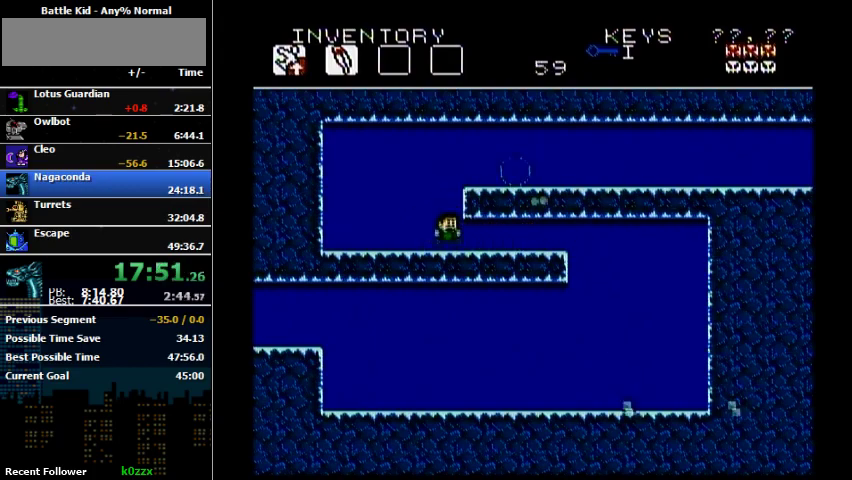
Gameplay with a controller (Nintendo layout); each line is a JSON object with the inputs held at the frame after it. "events" lists button and stick changes between this image and that frame as [ms after this image, input, new state], when the widget could be followed in between. Not read: L3 R3.
{"buttons": [], "events": []}
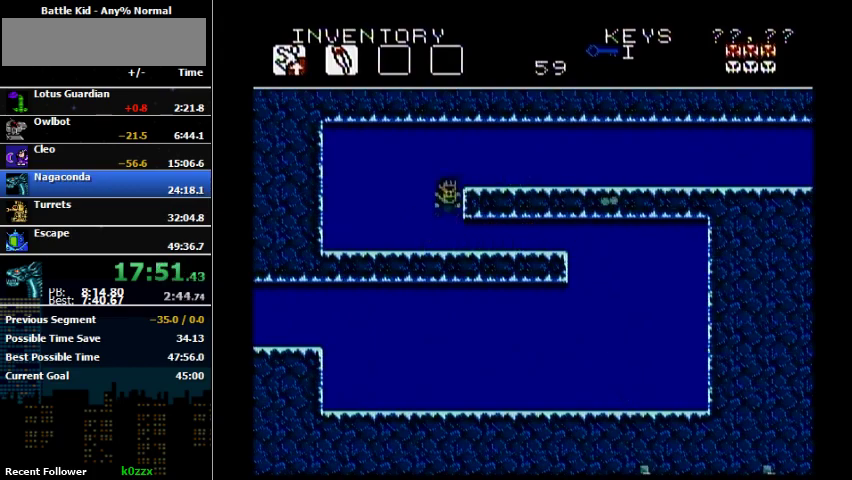
{"buttons": ["DPAD_RIGHT"], "events": [[200, "DPAD_RIGHT", "down"], [333, "B", "down"], [433, "B", "up"]]}
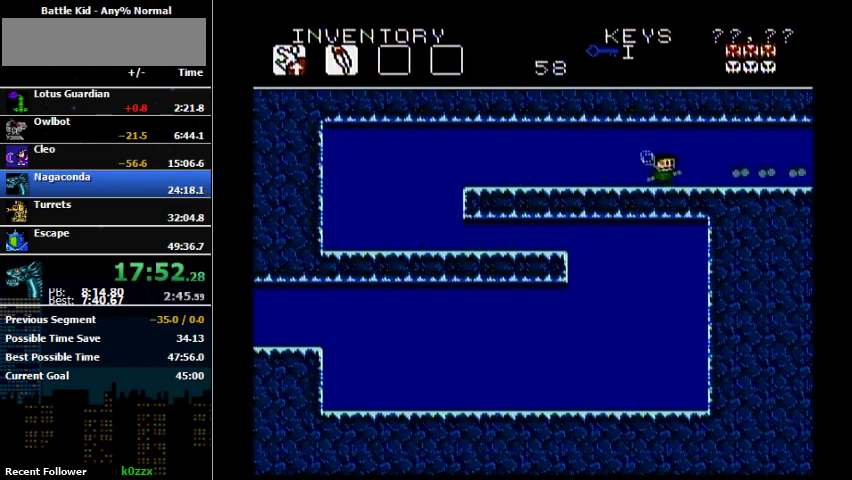
{"buttons": ["DPAD_RIGHT"], "events": []}
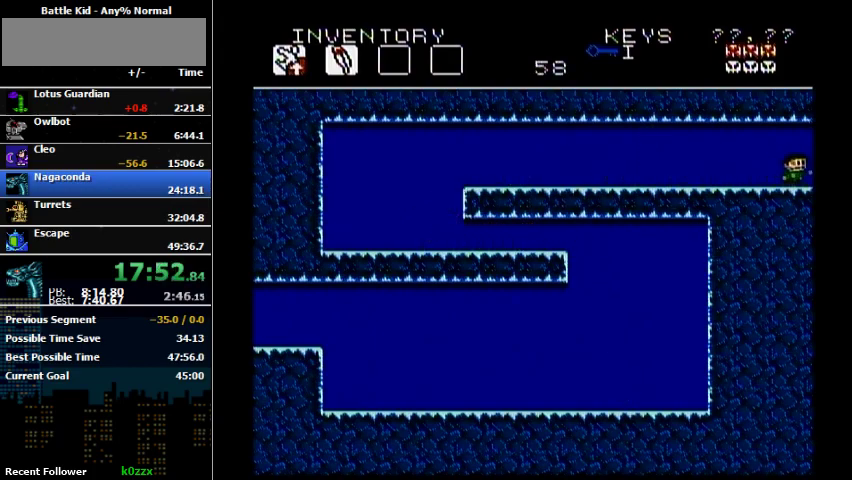
{"buttons": ["DPAD_RIGHT"], "events": [[300, "DPAD_RIGHT", "up"], [433, "DPAD_RIGHT", "down"]]}
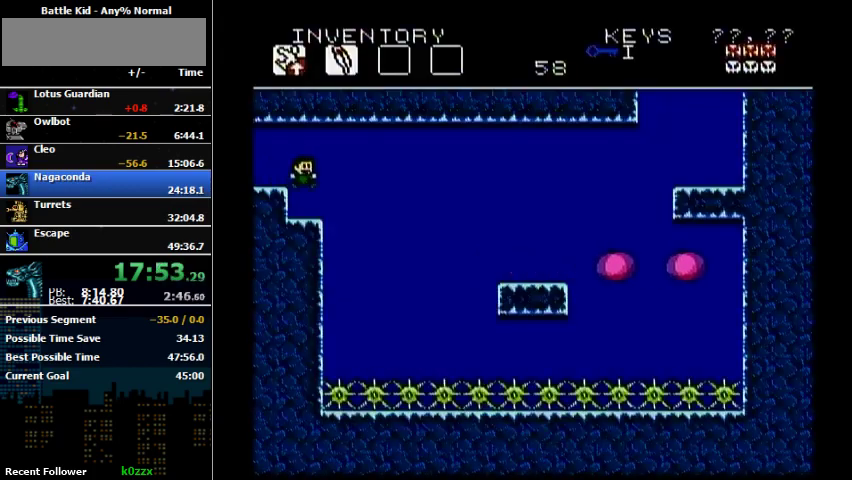
{"buttons": [], "events": [[67, "DPAD_RIGHT", "up"]]}
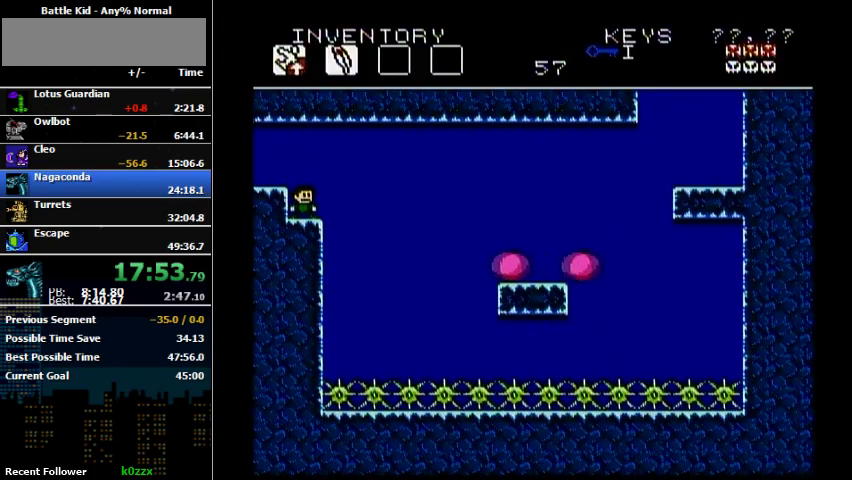
{"buttons": [], "events": []}
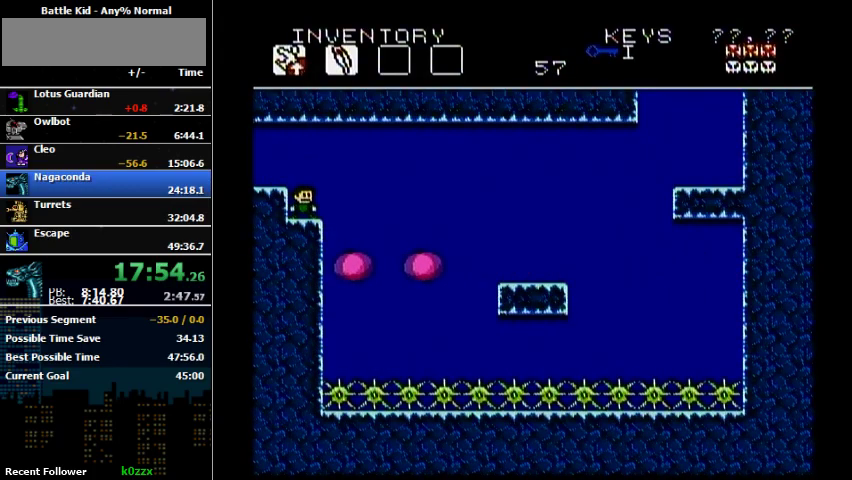
{"buttons": [], "events": []}
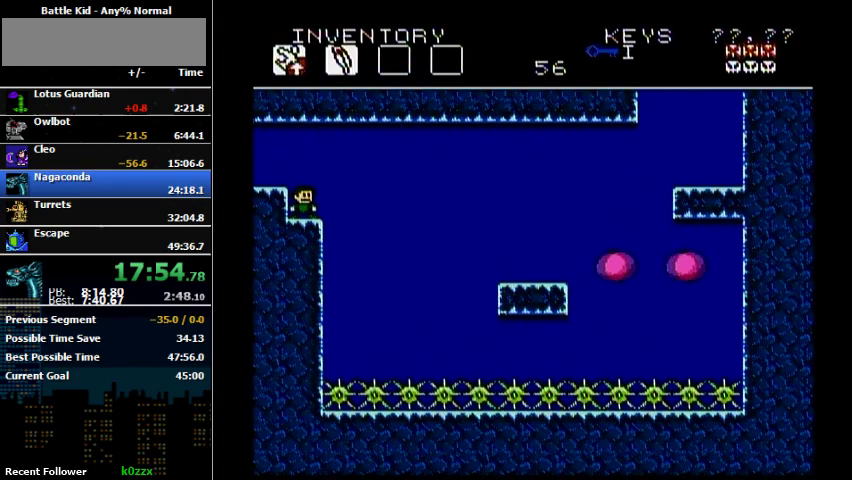
{"buttons": [], "events": []}
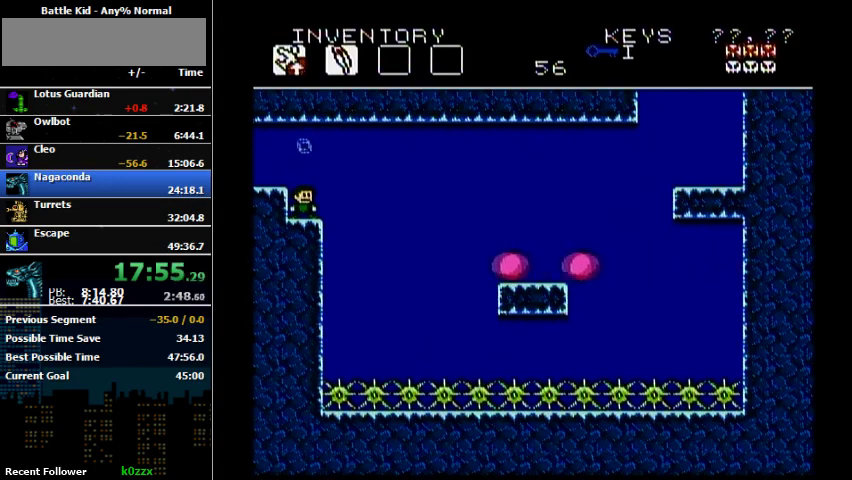
{"buttons": ["DPAD_RIGHT"], "events": [[233, "DPAD_RIGHT", "down"], [400, "A", "down"], [467, "A", "up"]]}
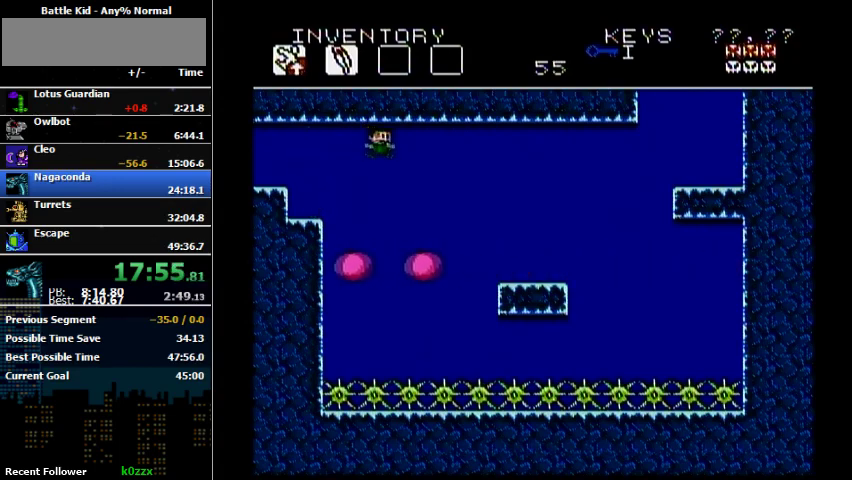
{"buttons": ["DPAD_RIGHT"], "events": []}
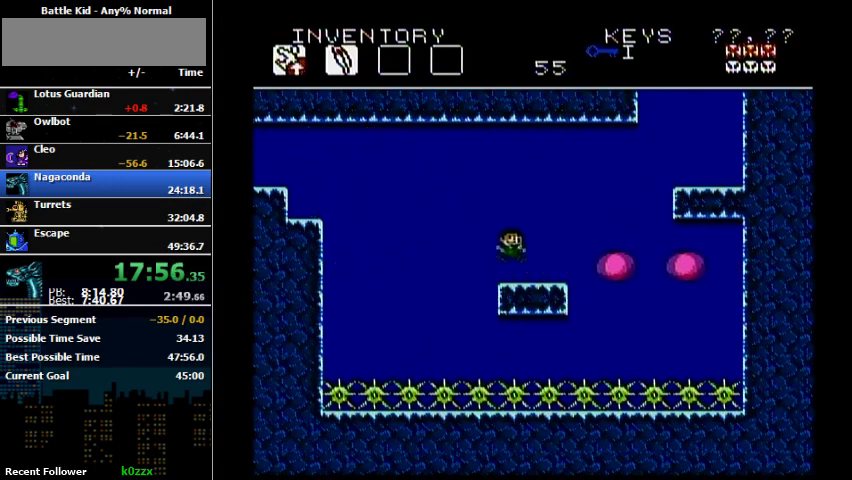
{"buttons": ["DPAD_UP", "DPAD_RIGHT"], "events": [[200, "A", "down"], [400, "DPAD_UP", "down"], [500, "A", "up"]]}
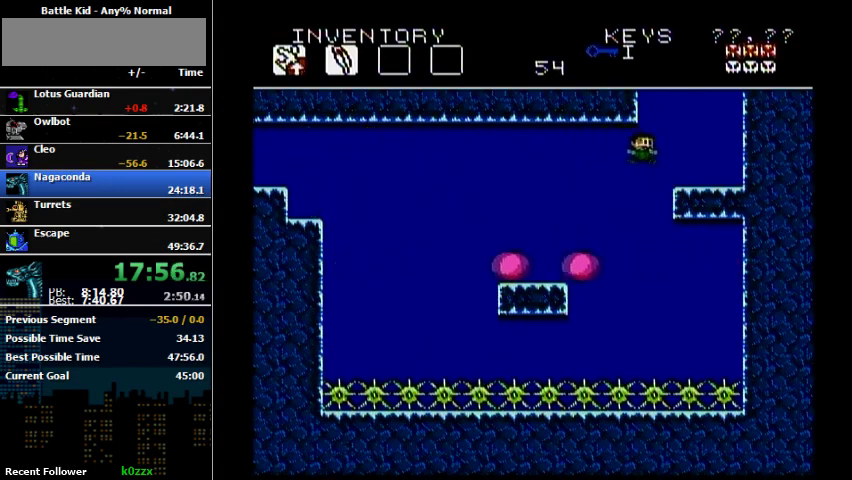
{"buttons": ["A", "DPAD_LEFT"], "events": [[167, "DPAD_UP", "up"], [367, "DPAD_RIGHT", "up"], [467, "A", "down"], [467, "DPAD_LEFT", "down"]]}
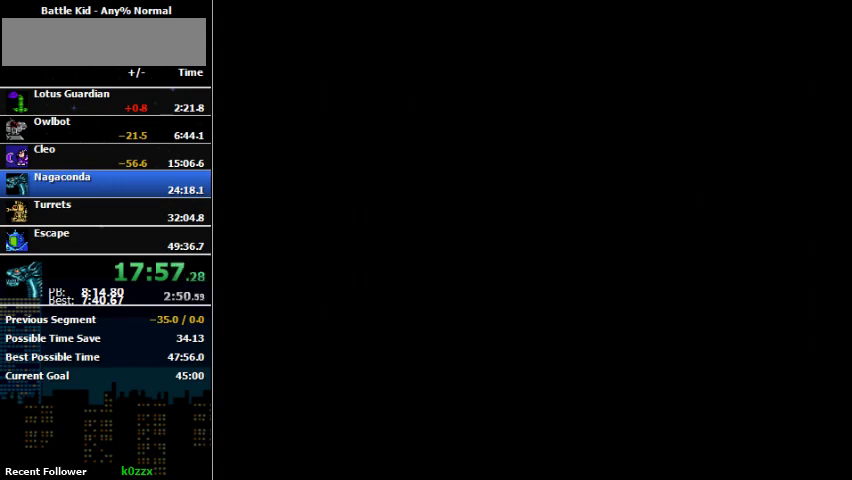
{"buttons": ["DPAD_LEFT"], "events": [[267, "A", "up"]]}
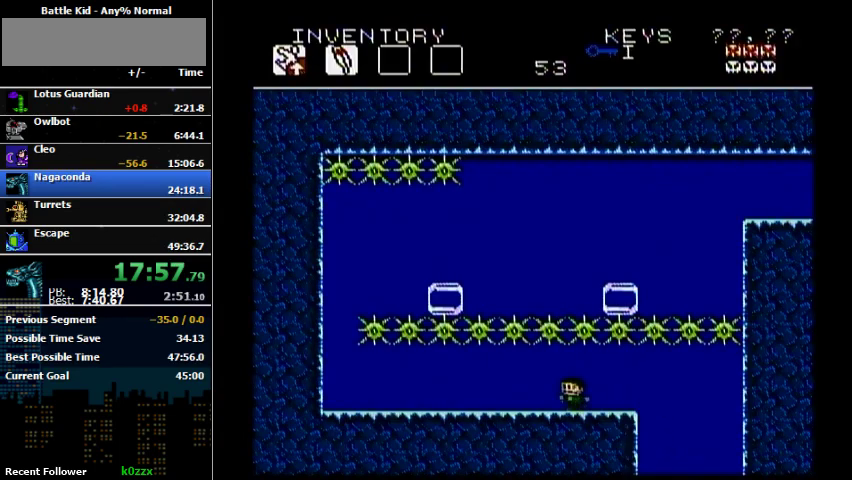
{"buttons": ["DPAD_LEFT"], "events": [[333, "B", "down"], [433, "B", "up"]]}
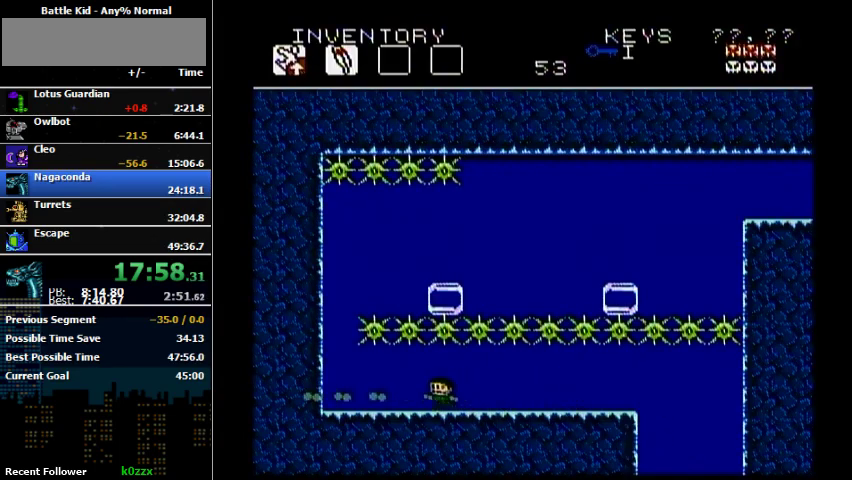
{"buttons": ["DPAD_LEFT"], "events": []}
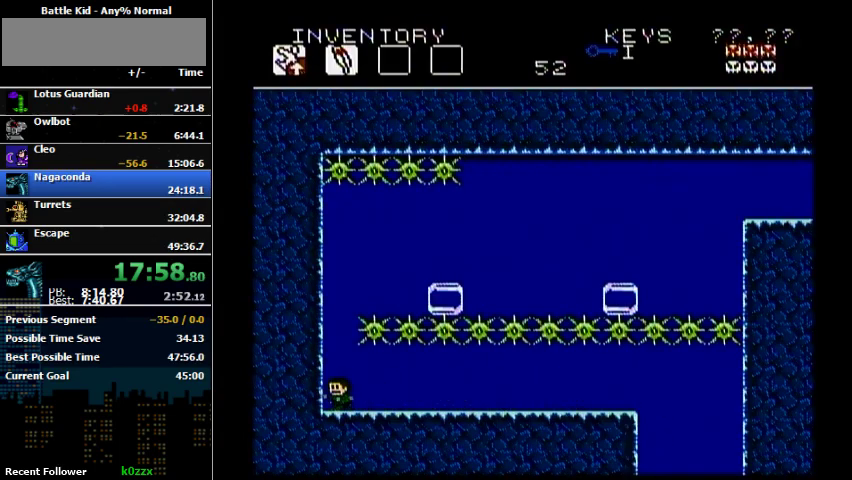
{"buttons": ["DPAD_RIGHT"], "events": [[133, "A", "down"], [133, "DPAD_LEFT", "up"], [300, "DPAD_RIGHT", "down"], [433, "A", "up"]]}
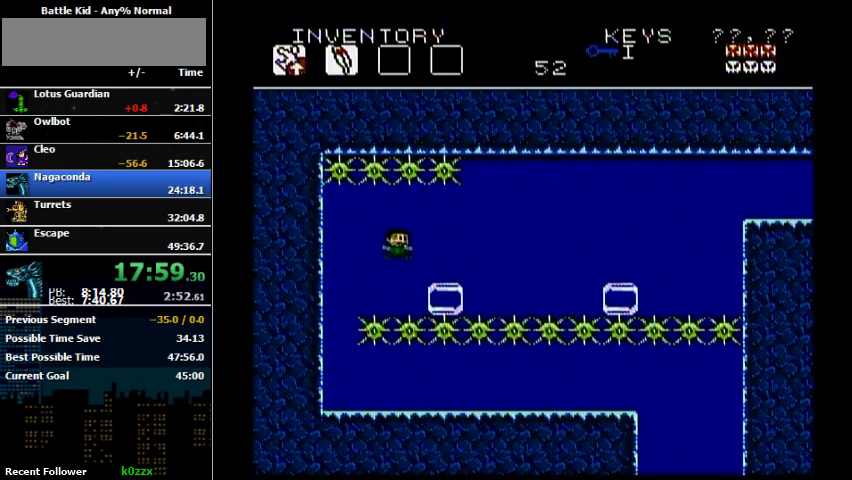
{"buttons": ["DPAD_UP", "DPAD_RIGHT"], "events": [[333, "DPAD_UP", "down"], [367, "A", "down"], [500, "A", "up"]]}
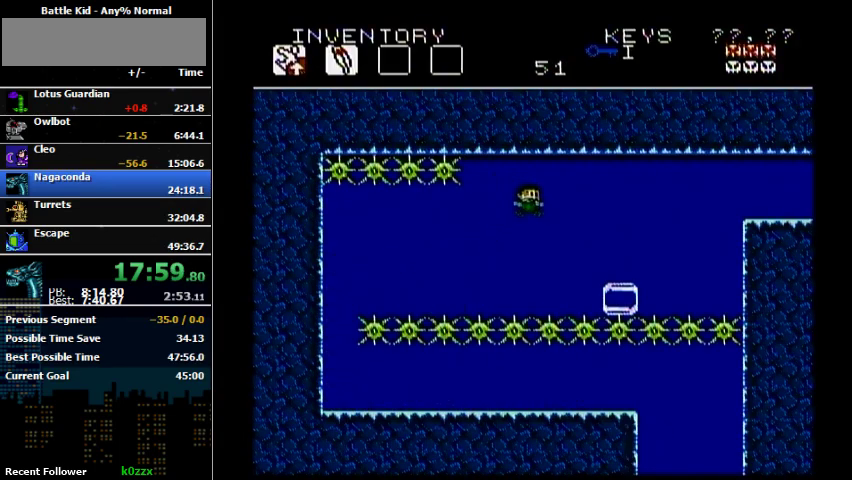
{"buttons": ["DPAD_RIGHT"], "events": [[33, "DPAD_UP", "up"], [167, "DPAD_RIGHT", "up"], [367, "DPAD_RIGHT", "down"]]}
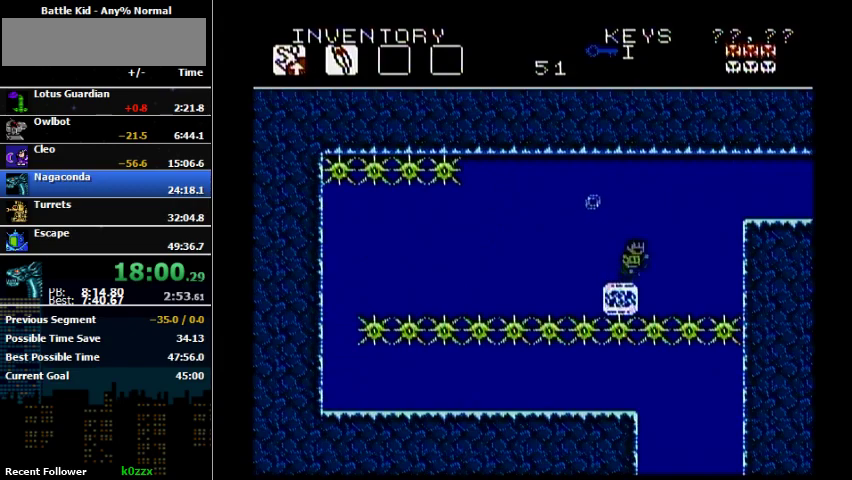
{"buttons": ["DPAD_UP", "DPAD_RIGHT"], "events": [[200, "A", "down"], [200, "DPAD_UP", "down"], [433, "A", "up"]]}
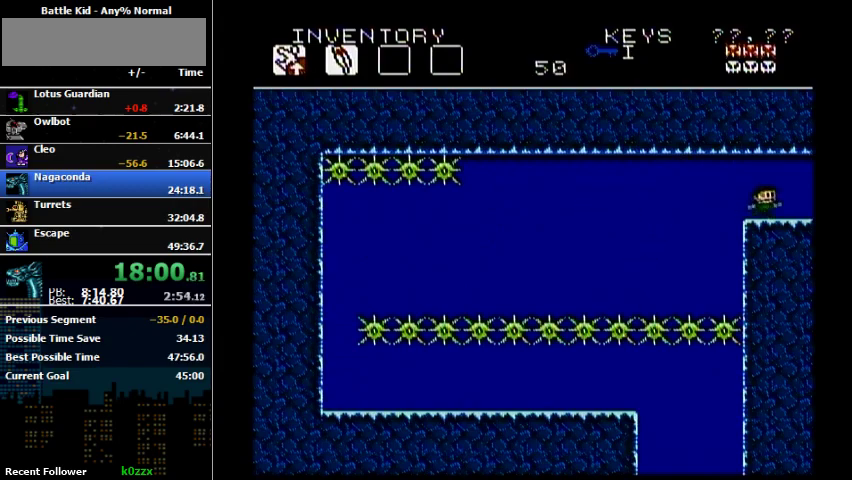
{"buttons": [], "events": [[33, "DPAD_UP", "up"], [267, "DPAD_RIGHT", "up"]]}
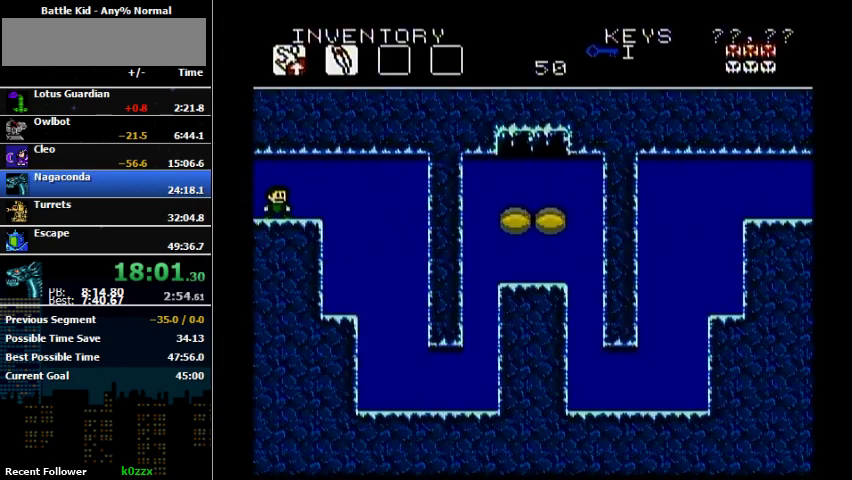
{"buttons": ["DPAD_RIGHT"], "events": [[300, "DPAD_RIGHT", "down"]]}
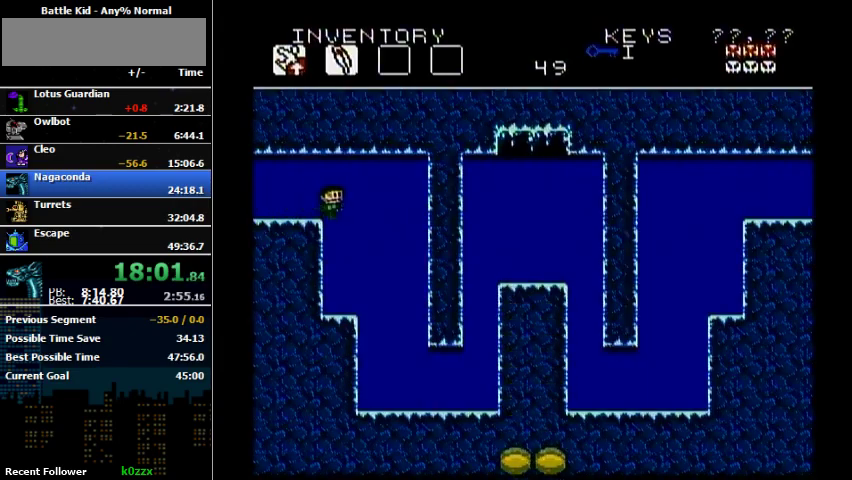
{"buttons": ["DPAD_RIGHT"], "events": [[267, "DPAD_RIGHT", "up"], [333, "DPAD_RIGHT", "down"]]}
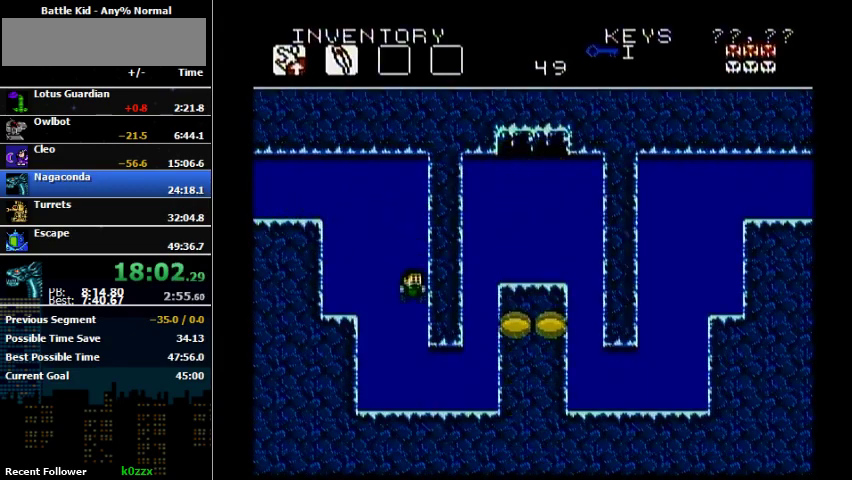
{"buttons": ["DPAD_RIGHT"], "events": []}
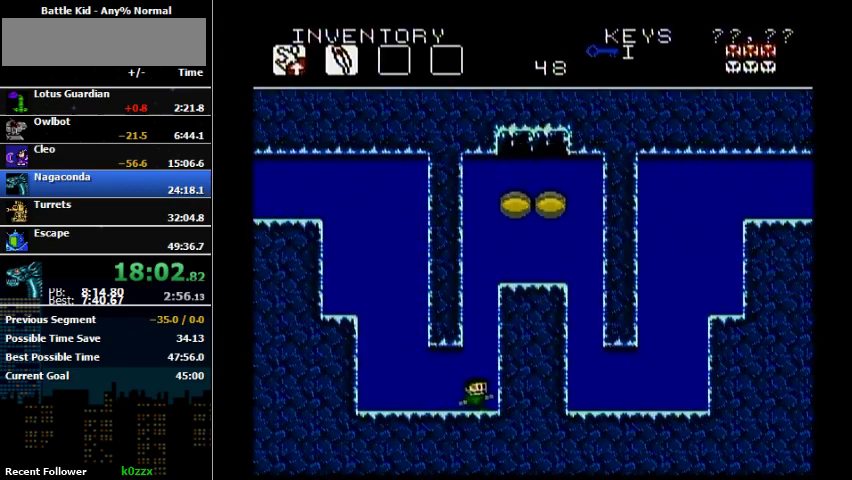
{"buttons": ["DPAD_RIGHT"], "events": []}
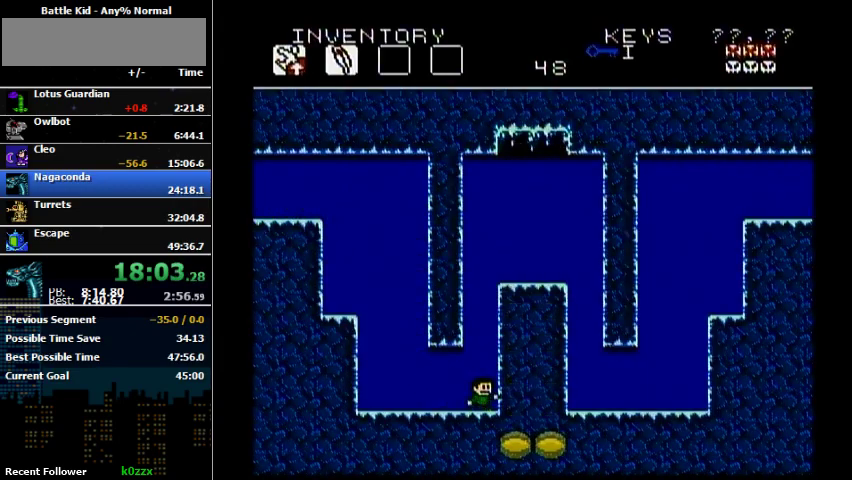
{"buttons": ["A", "DPAD_RIGHT"], "events": [[400, "A", "down"]]}
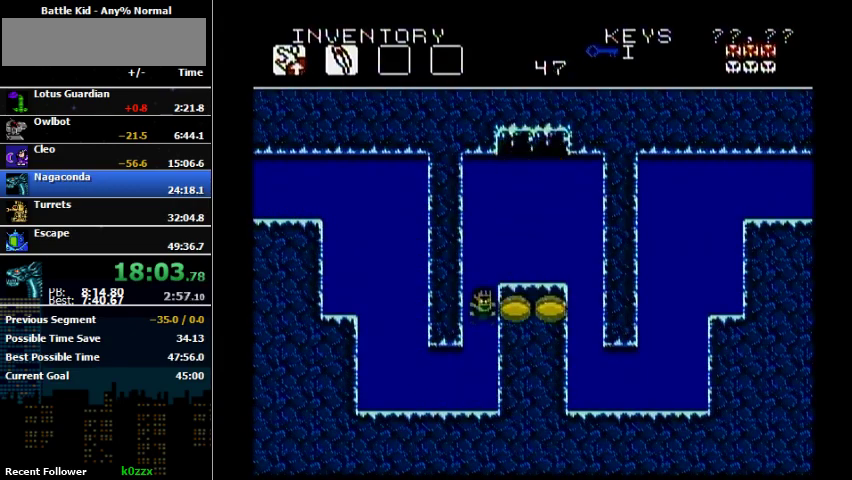
{"buttons": ["DPAD_RIGHT"], "events": [[267, "A", "up"]]}
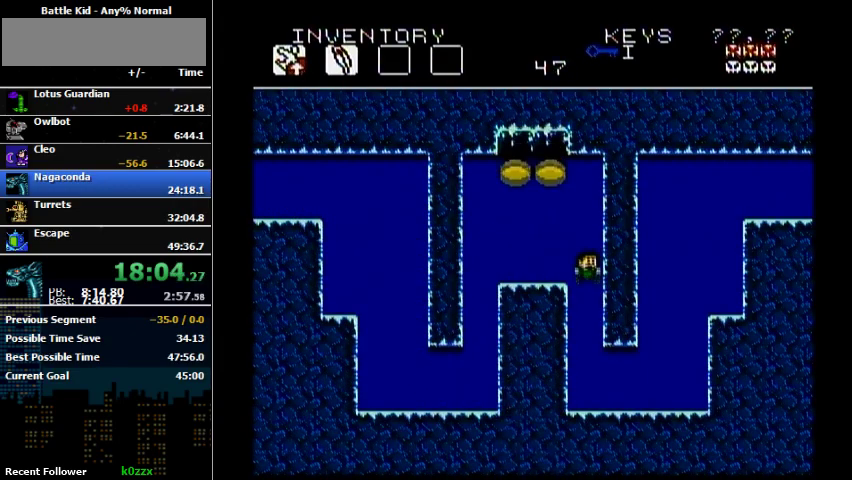
{"buttons": ["DPAD_RIGHT"], "events": []}
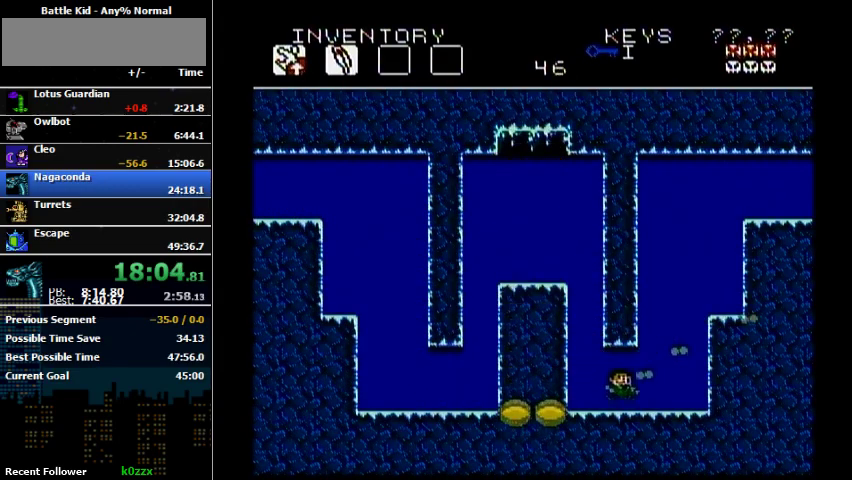
{"buttons": ["DPAD_RIGHT"], "events": [[333, "A", "down"], [433, "A", "up"]]}
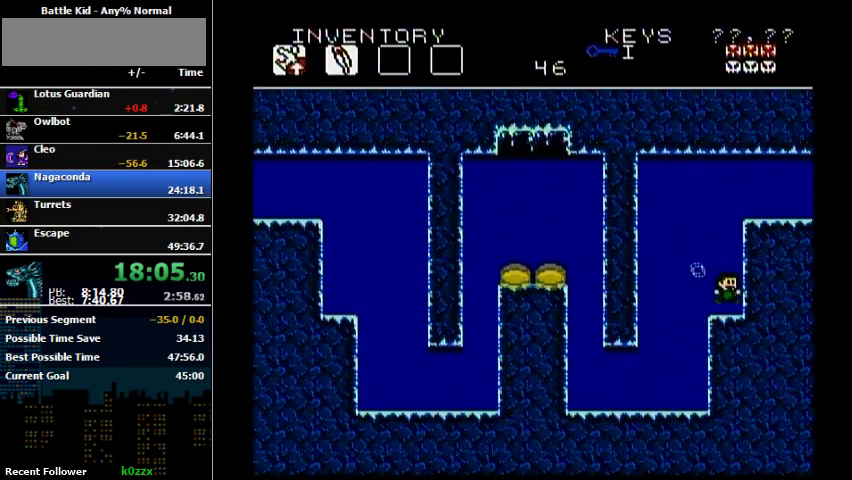
{"buttons": ["A", "DPAD_RIGHT"], "events": [[167, "A", "down"], [333, "A", "up"], [500, "A", "down"]]}